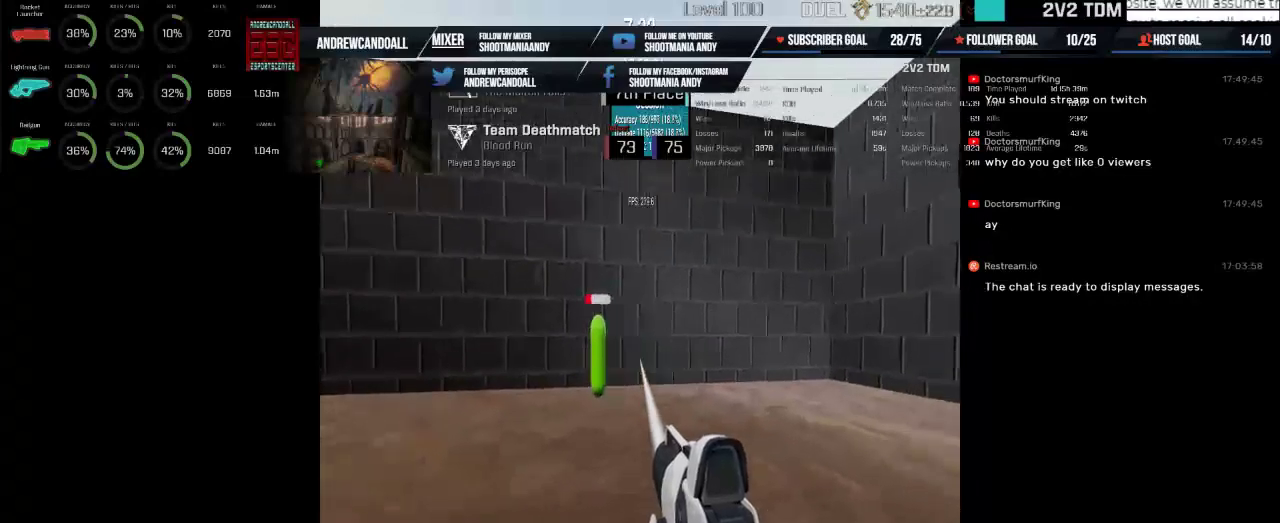
Gameplay with keyboard and mouse; each line is a JSON object with the keys and mouse buttons held at the frame after it. "events" lists presses ("down") and releases ("up") of "a", "alt", "backspace", "caps_lock", "ctrl", "d", "delete", "end", "home", "r", "s", "shift", "tab", "w", "mouse_left", "mouse_wheel", "mouse_right", "mouse_mb4" and "mouse_mb5" between this image and that frame as [ms after this image, input, new state], when the widget could be followed in between. "mouse_left", "mouse_wheel", "mouse_right", "mouse_mb4", "mouse_mb5" = the "left", "wheel", "right", "mb4", "mb5" buttons of the "mouse" list. No other keys are recorded. "wheel" means that the mouse wheel is clicked or scrolled. Not read: mouse_move.
{"keys": [], "mouse": ["left"], "events": []}
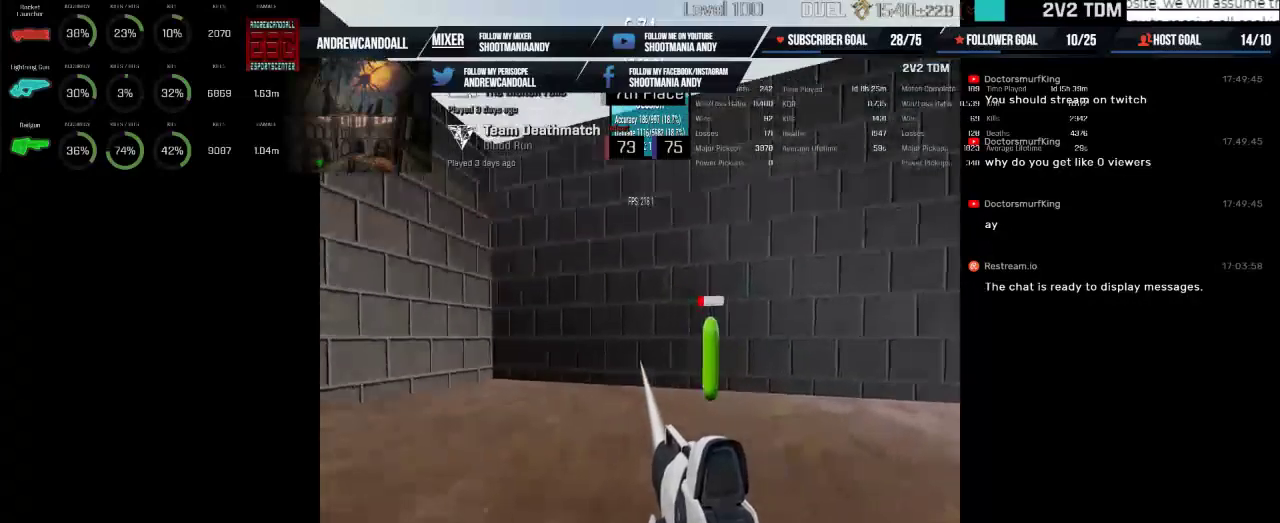
{"keys": [], "mouse": ["left"], "events": []}
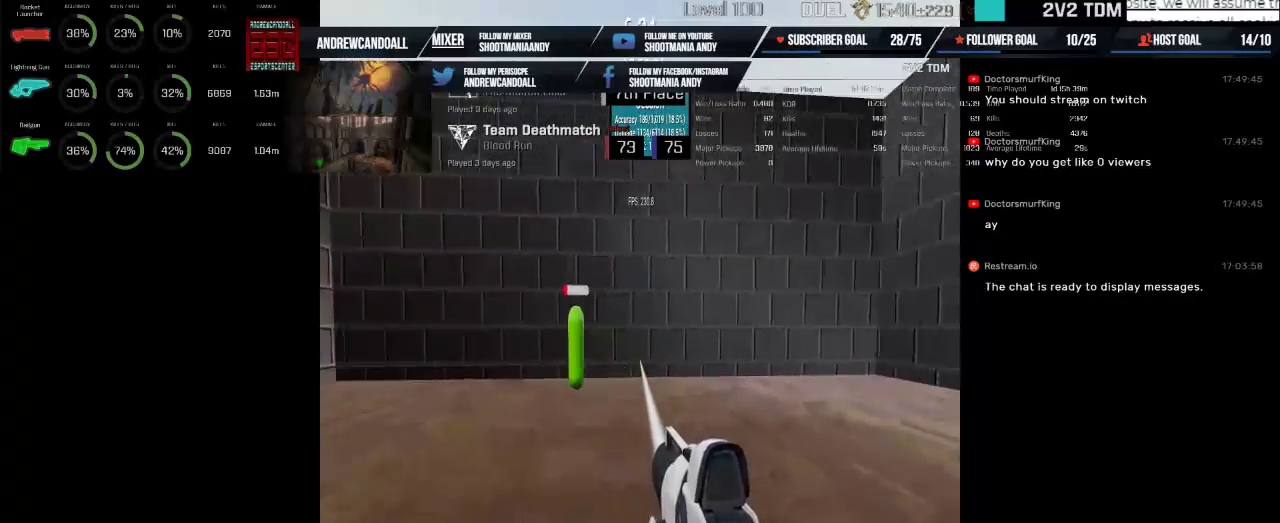
{"keys": [], "mouse": ["left"], "events": []}
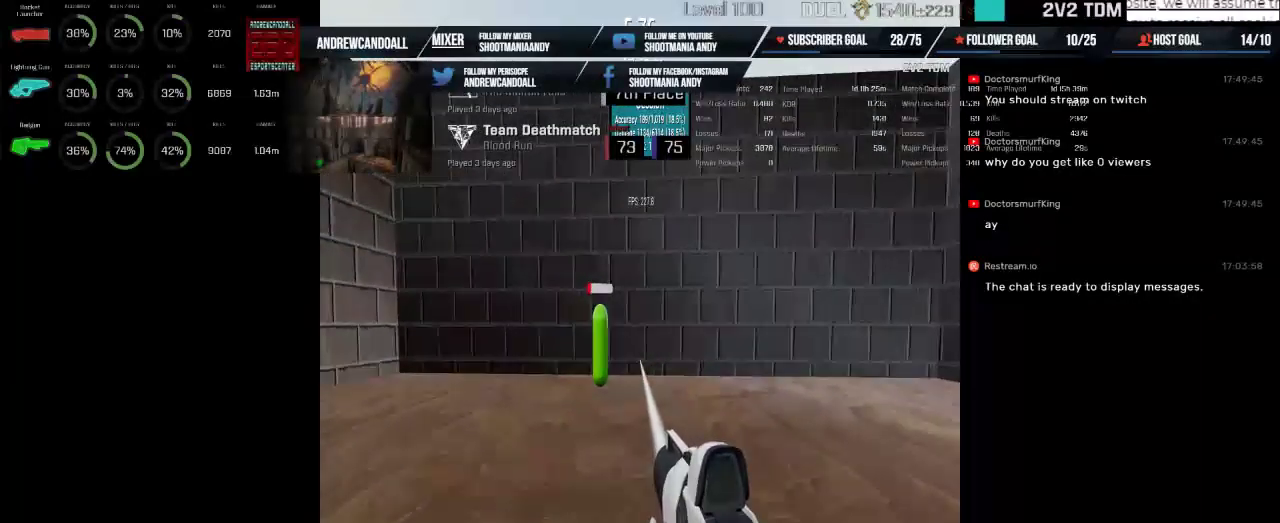
{"keys": [], "mouse": ["left"], "events": []}
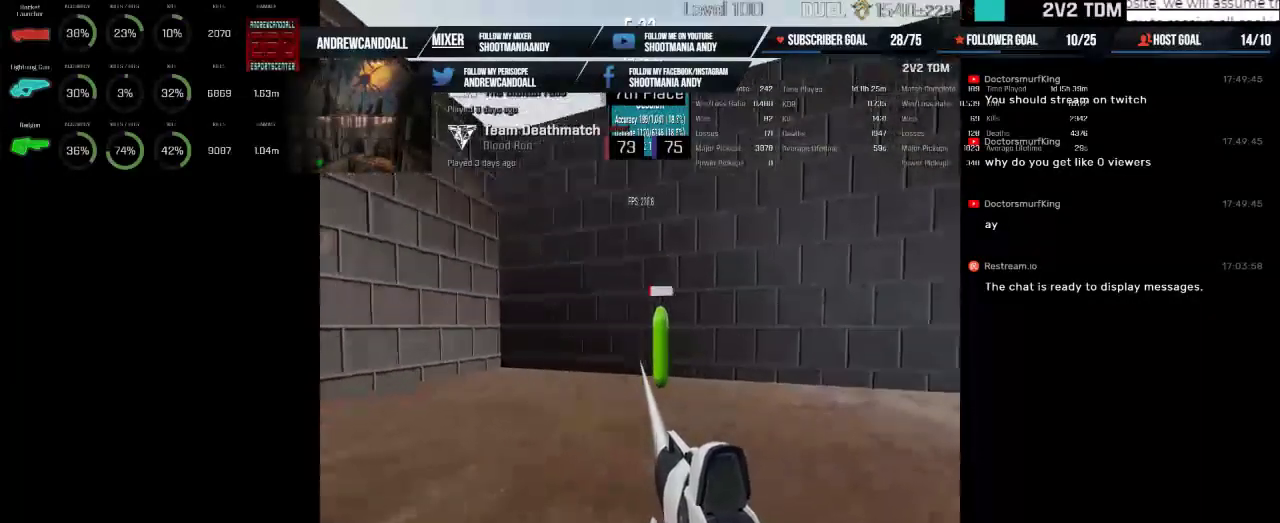
{"keys": [], "mouse": ["left"], "events": []}
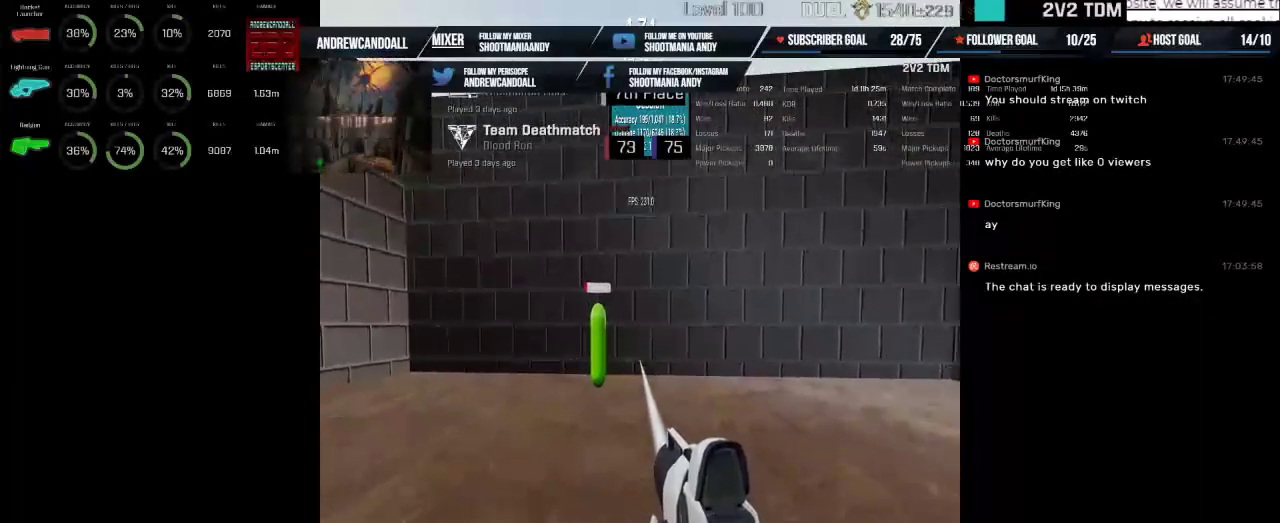
{"keys": [], "mouse": ["left"], "events": []}
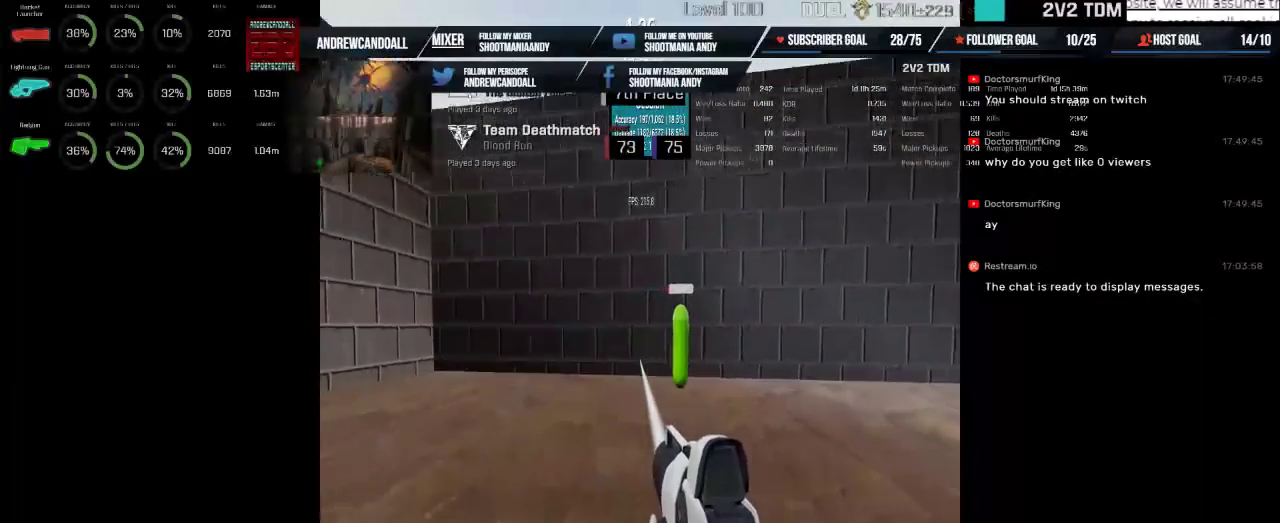
{"keys": [], "mouse": ["left"], "events": []}
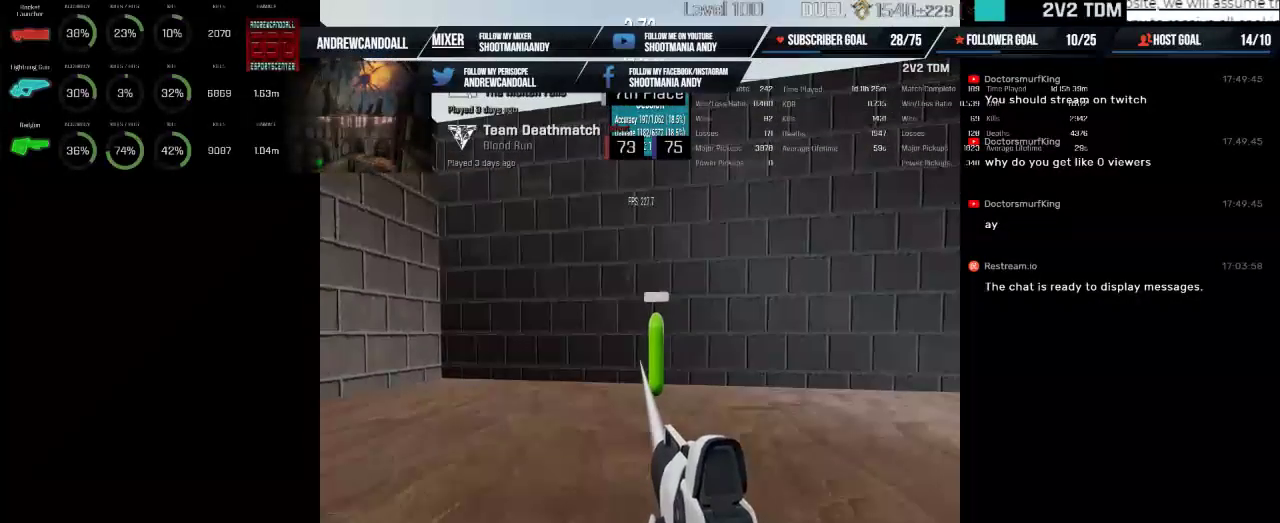
{"keys": [], "mouse": ["left"], "events": []}
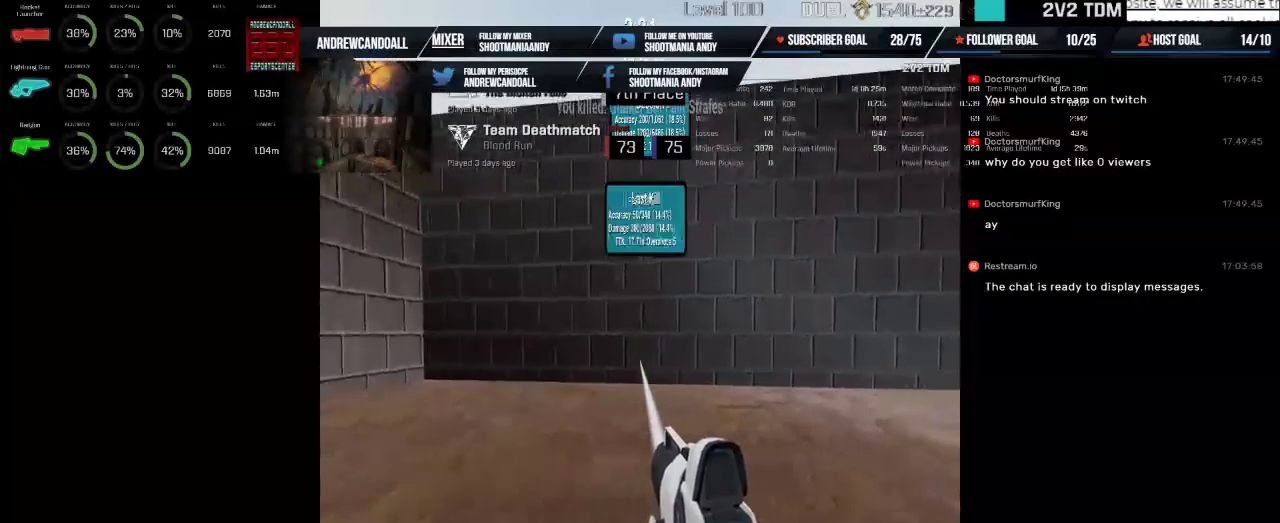
{"keys": [], "mouse": [], "events": [[50, "mouse_left", "up"]]}
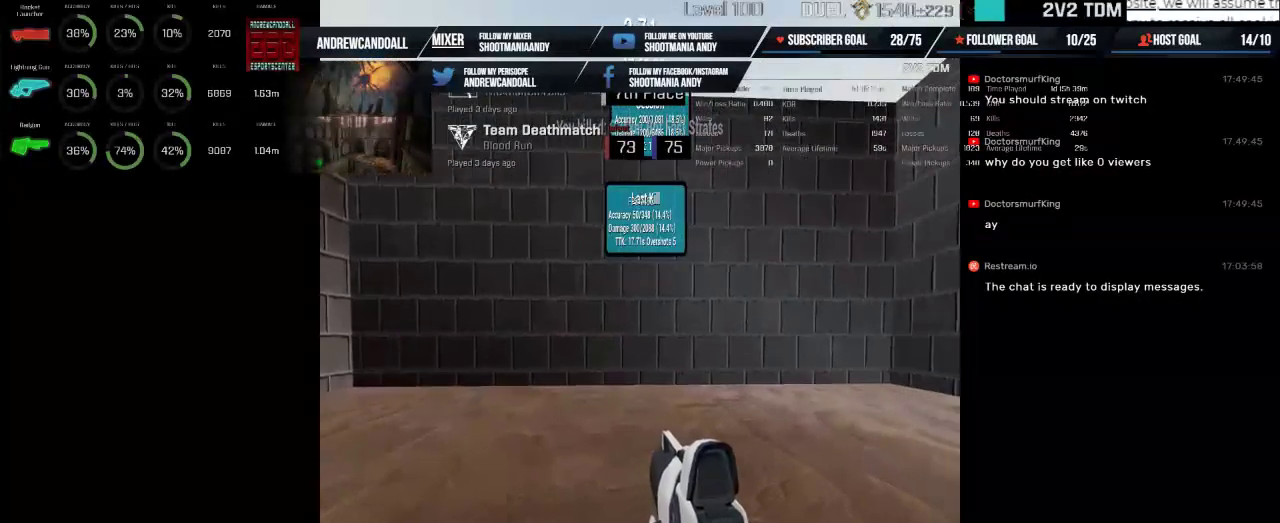
{"keys": [], "mouse": [], "events": []}
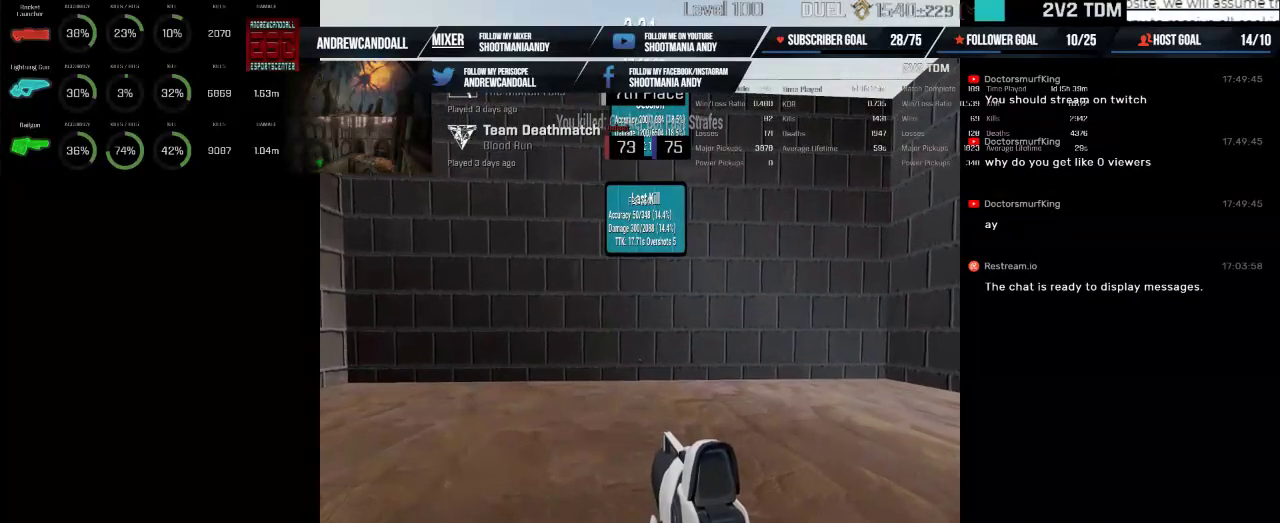
{"keys": [], "mouse": [], "events": []}
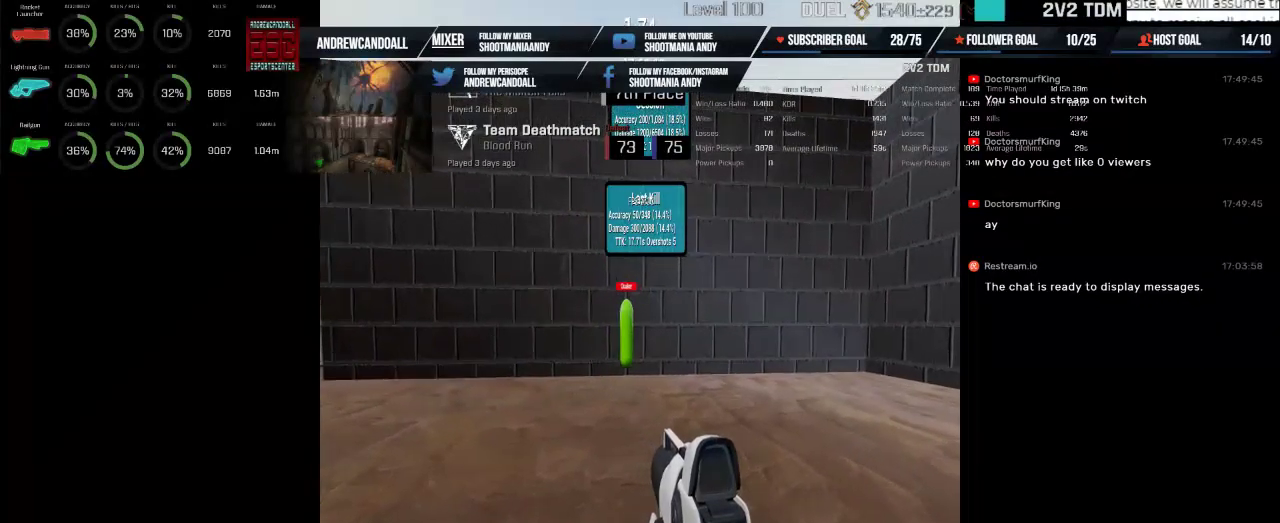
{"keys": [], "mouse": ["left"], "events": [[67, "mouse_left", "down"]]}
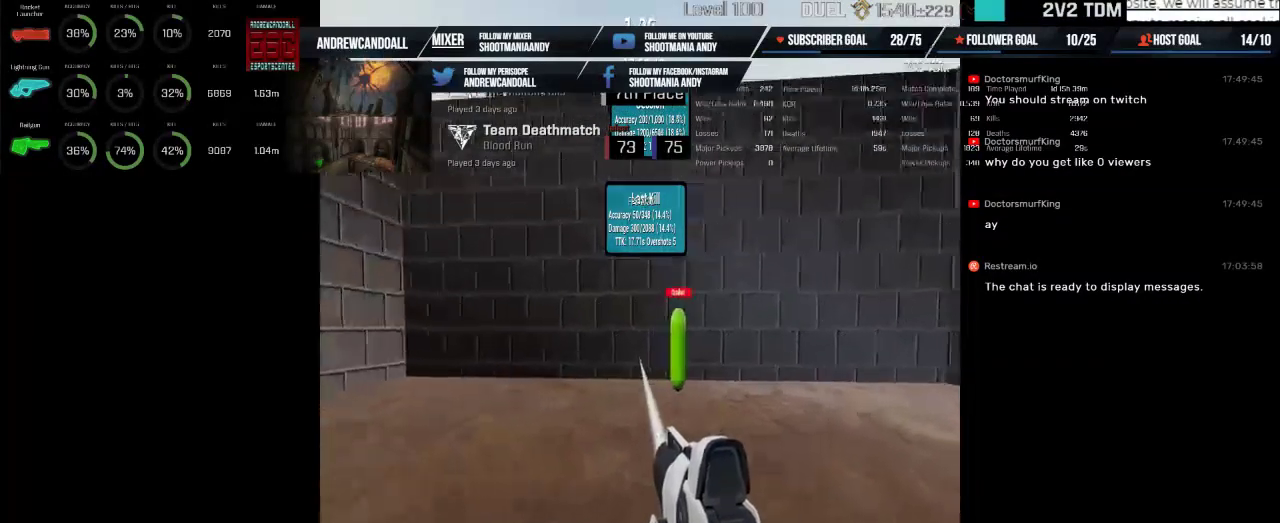
{"keys": [], "mouse": ["left"], "events": []}
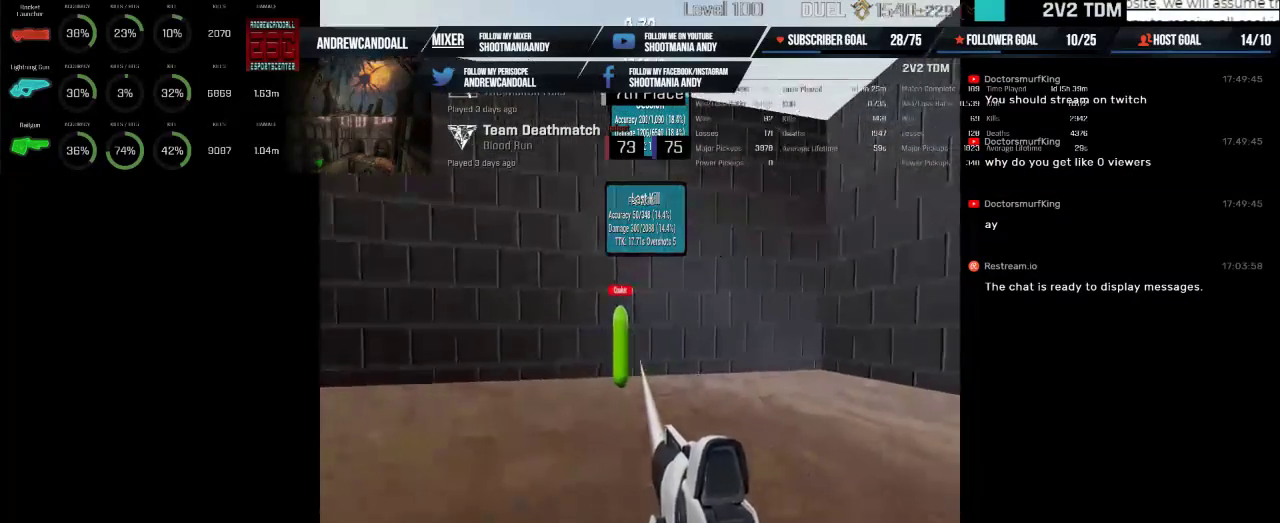
{"keys": [], "mouse": ["left"], "events": []}
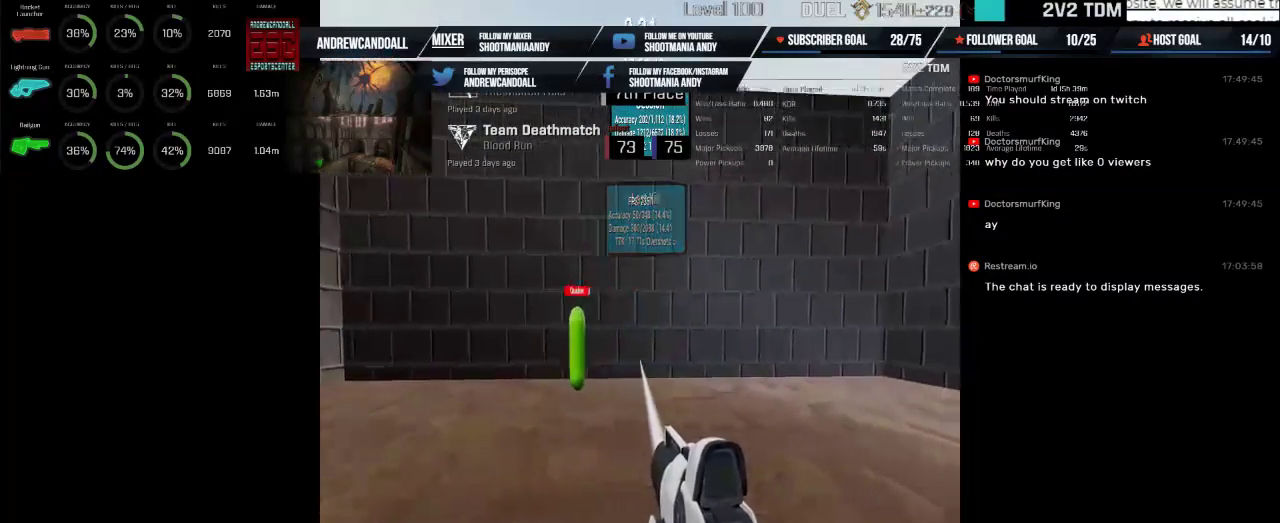
{"keys": [], "mouse": ["left"], "events": []}
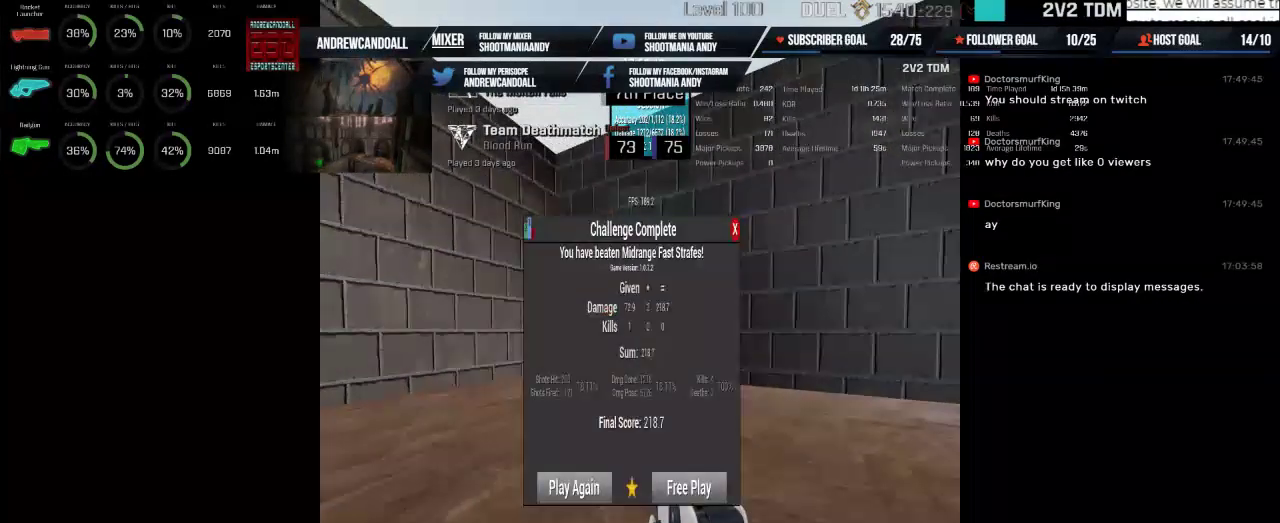
{"keys": [], "mouse": [], "events": [[267, "mouse_left", "up"]]}
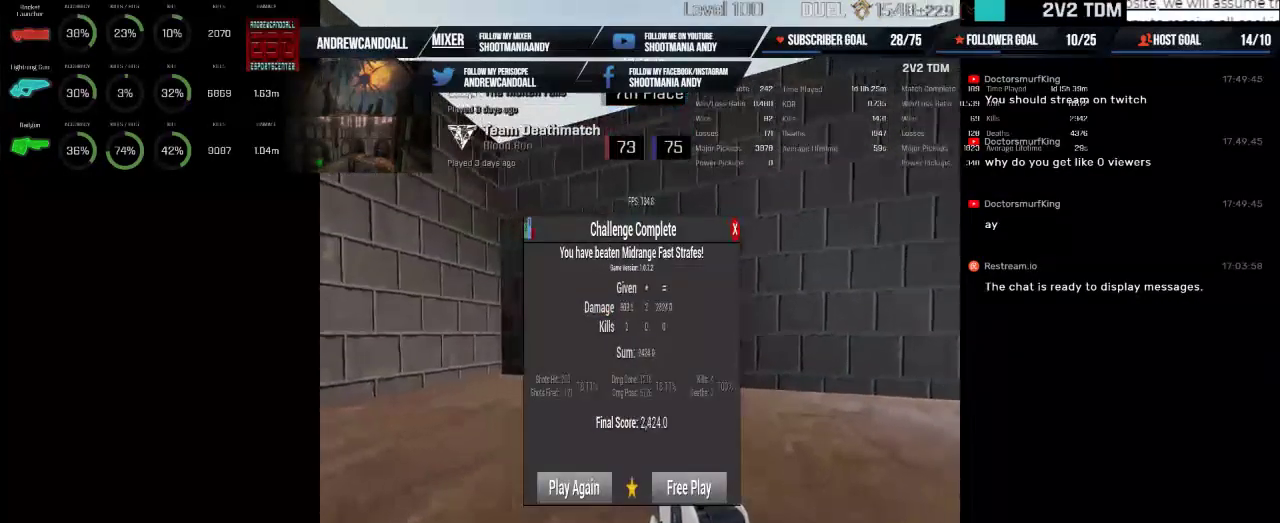
{"keys": [], "mouse": [], "events": []}
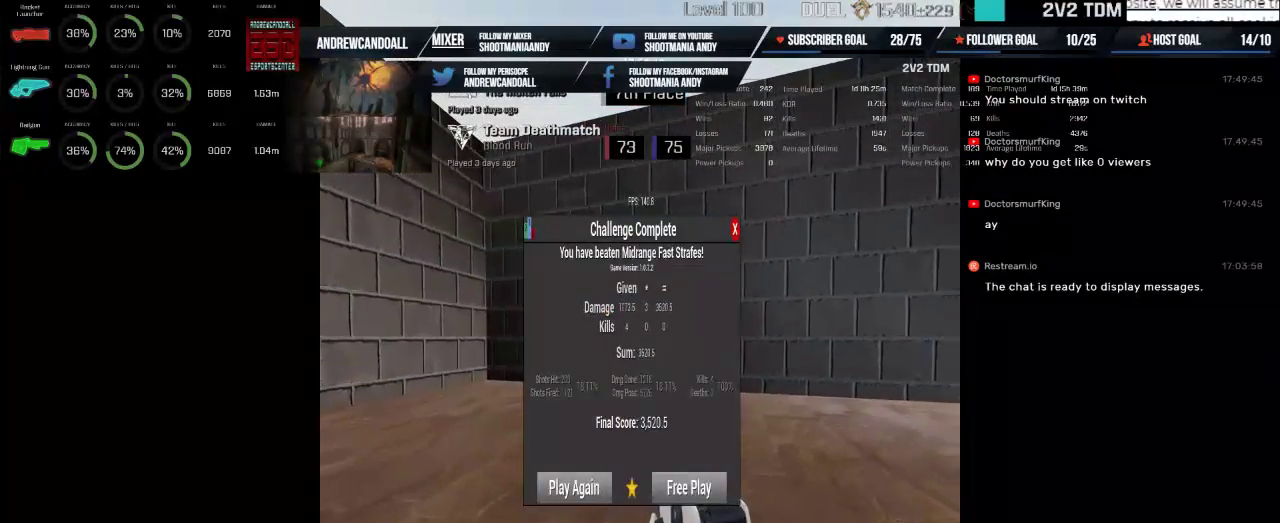
{"keys": [], "mouse": [], "events": []}
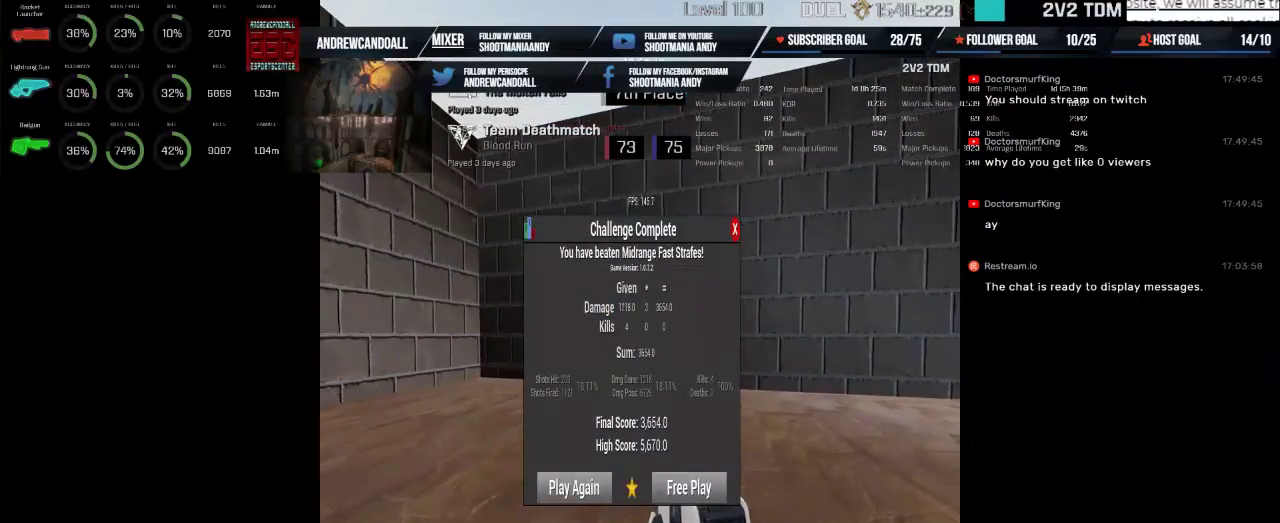
{"keys": [], "mouse": [], "events": []}
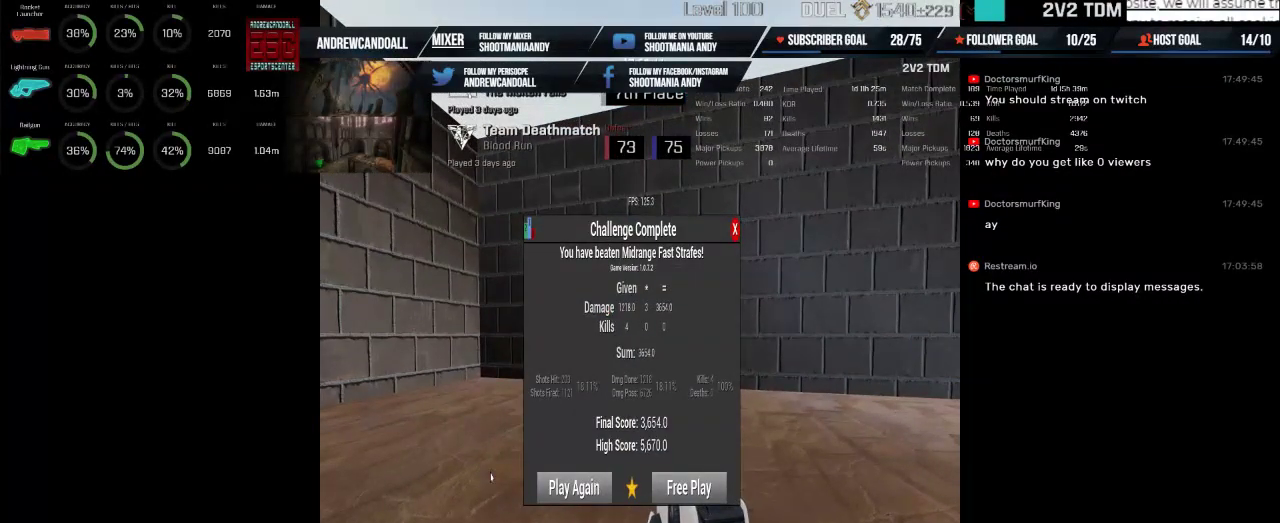
{"keys": [], "mouse": [], "events": [[317, "mouse_left", "down"], [467, "mouse_left", "up"]]}
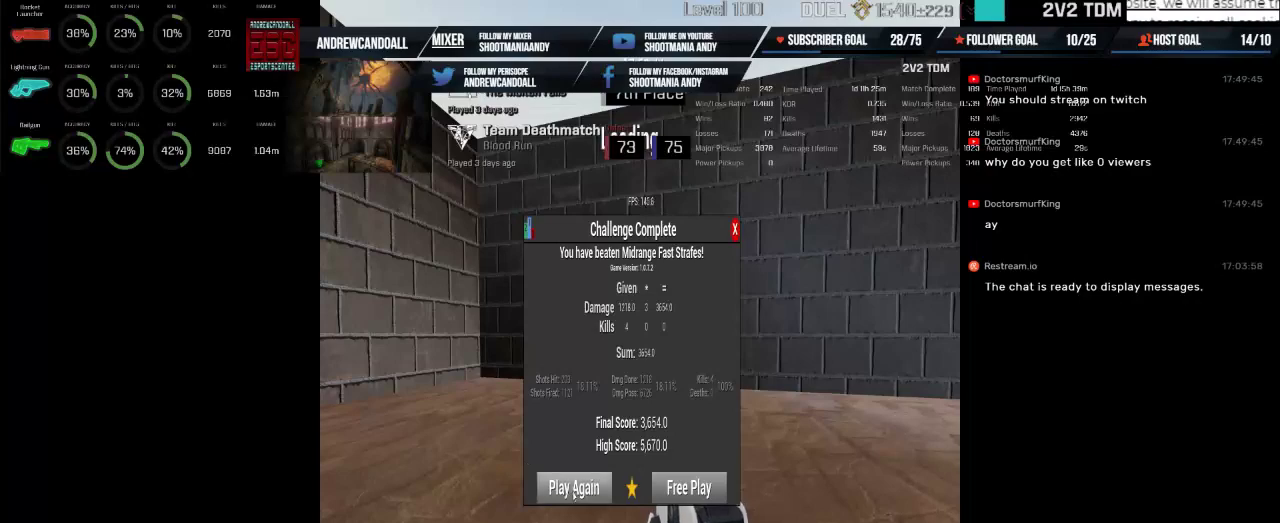
{"keys": [], "mouse": [], "events": []}
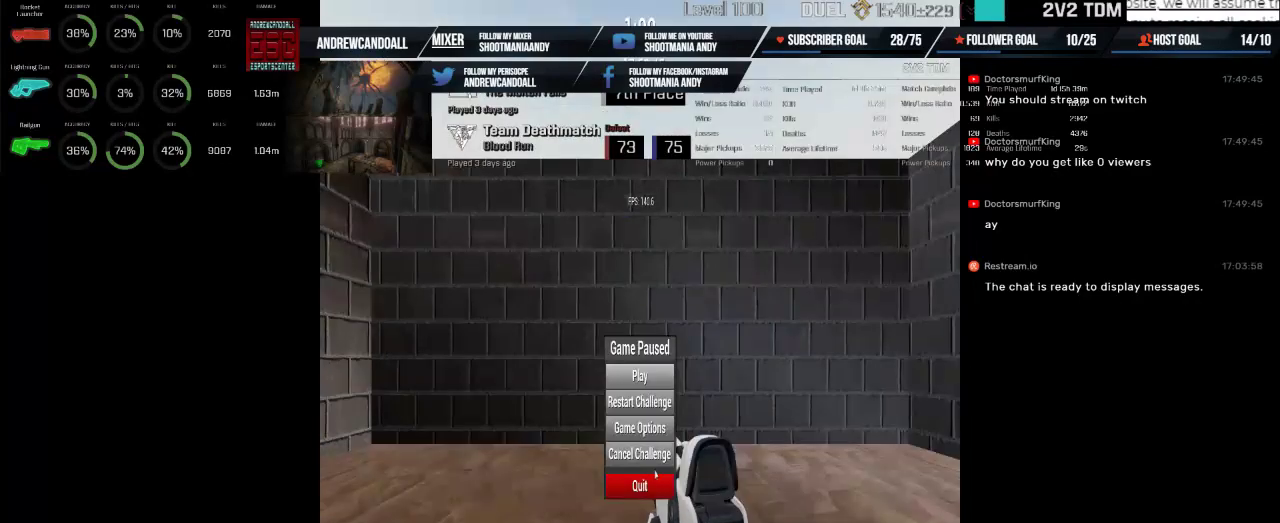
{"keys": [], "mouse": ["left"], "events": [[500, "mouse_left", "down"]]}
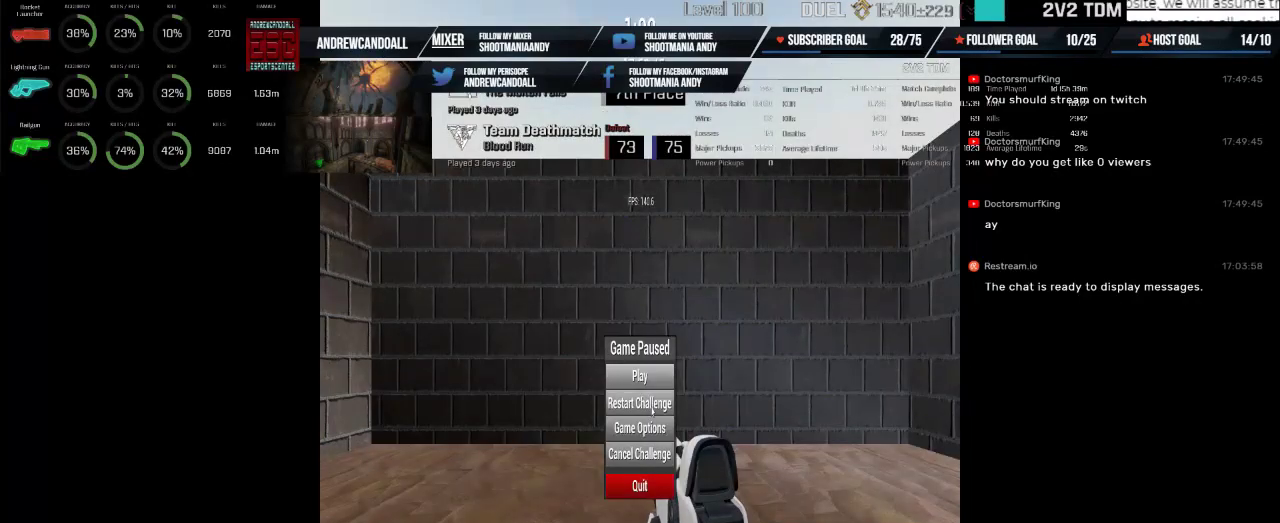
{"keys": [], "mouse": [], "events": [[117, "mouse_left", "up"]]}
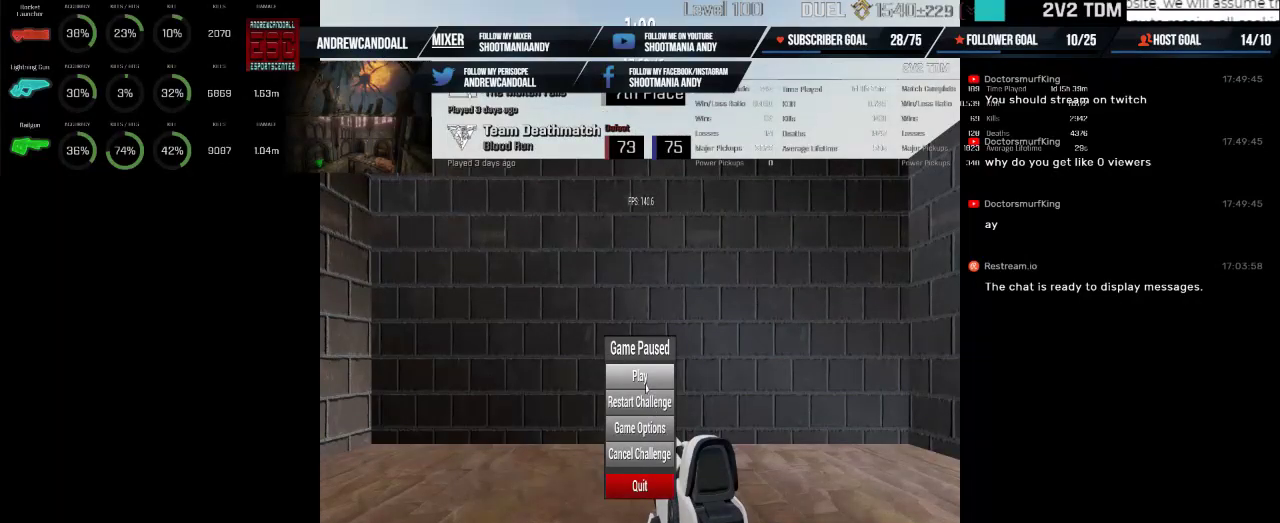
{"keys": [], "mouse": [], "events": [[317, "mouse_left", "down"], [467, "mouse_left", "up"]]}
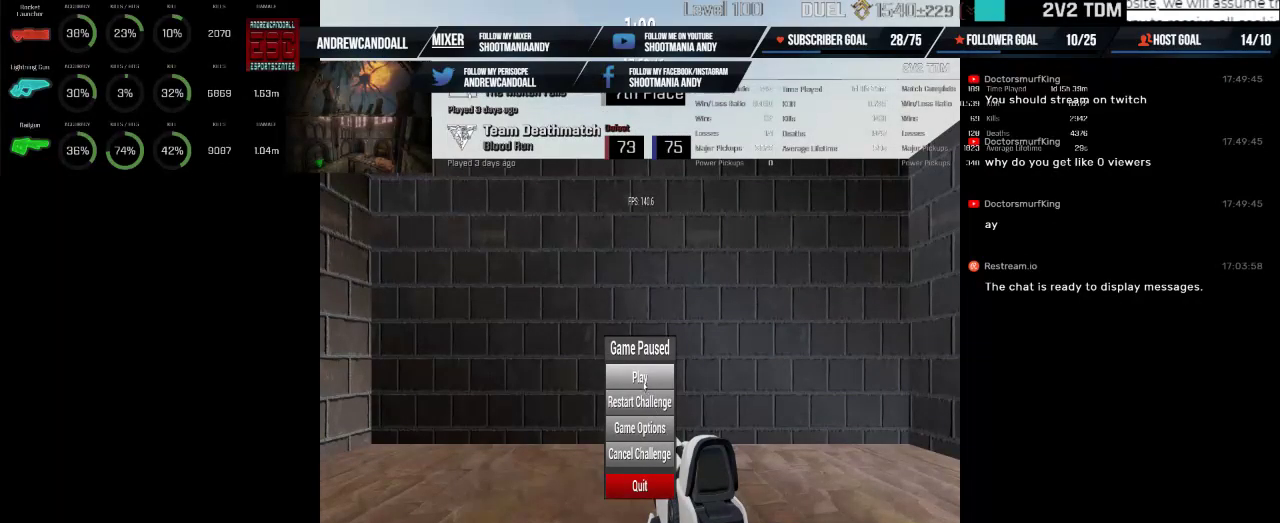
{"keys": [], "mouse": [], "events": []}
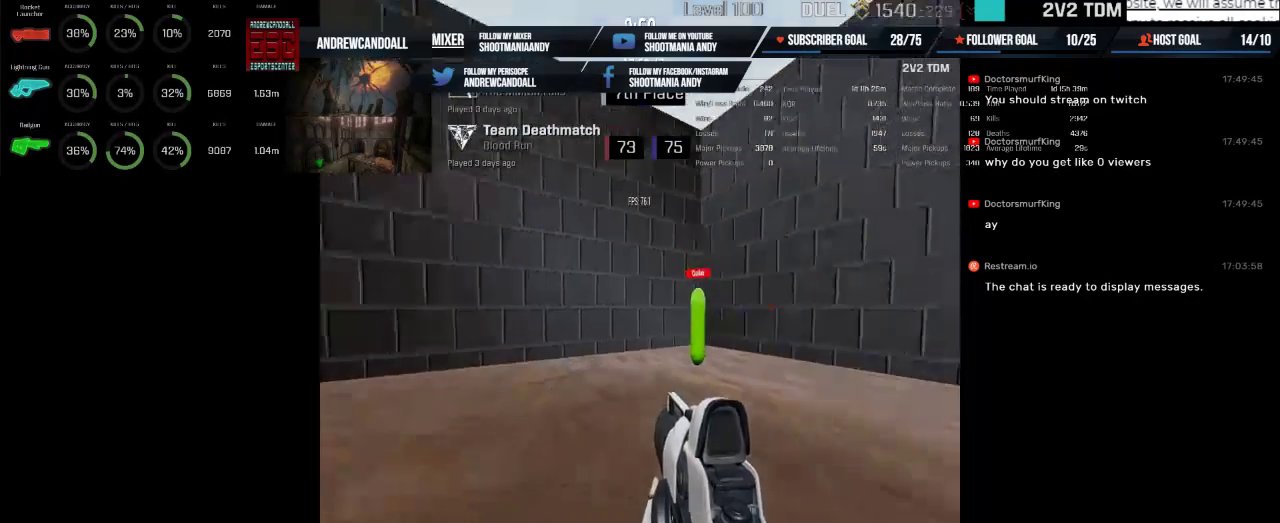
{"keys": [], "mouse": ["left"], "events": [[400, "mouse_left", "down"]]}
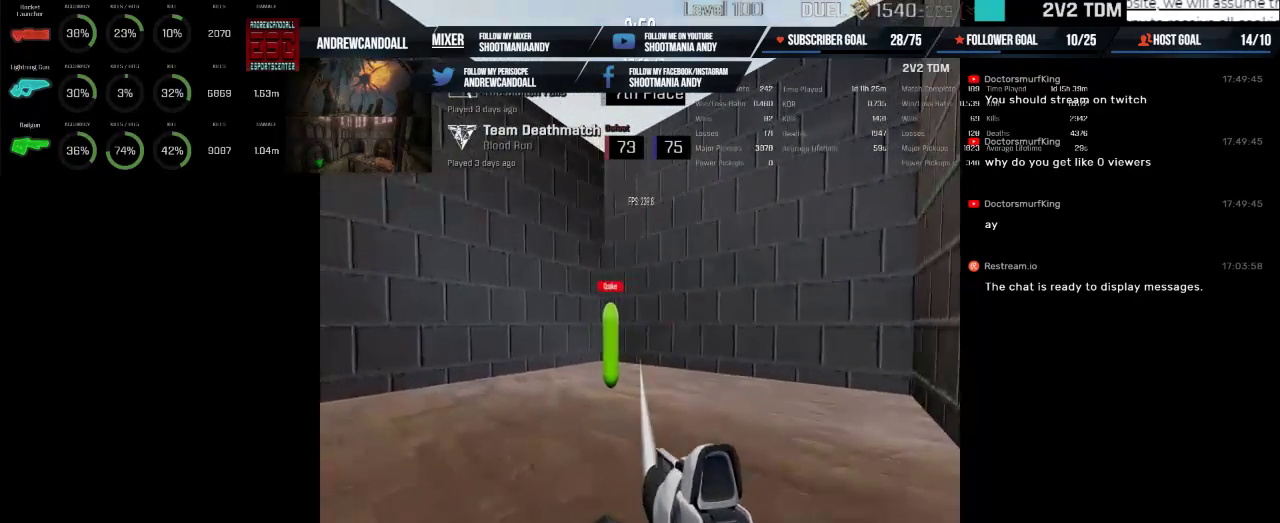
{"keys": [], "mouse": ["left"], "events": []}
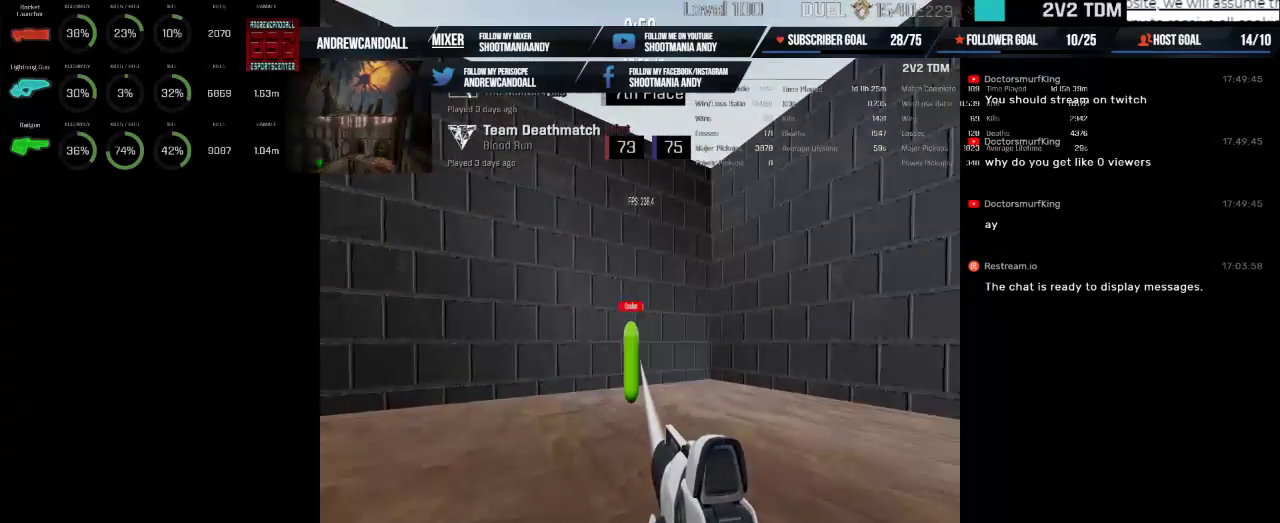
{"keys": [], "mouse": ["left"], "events": []}
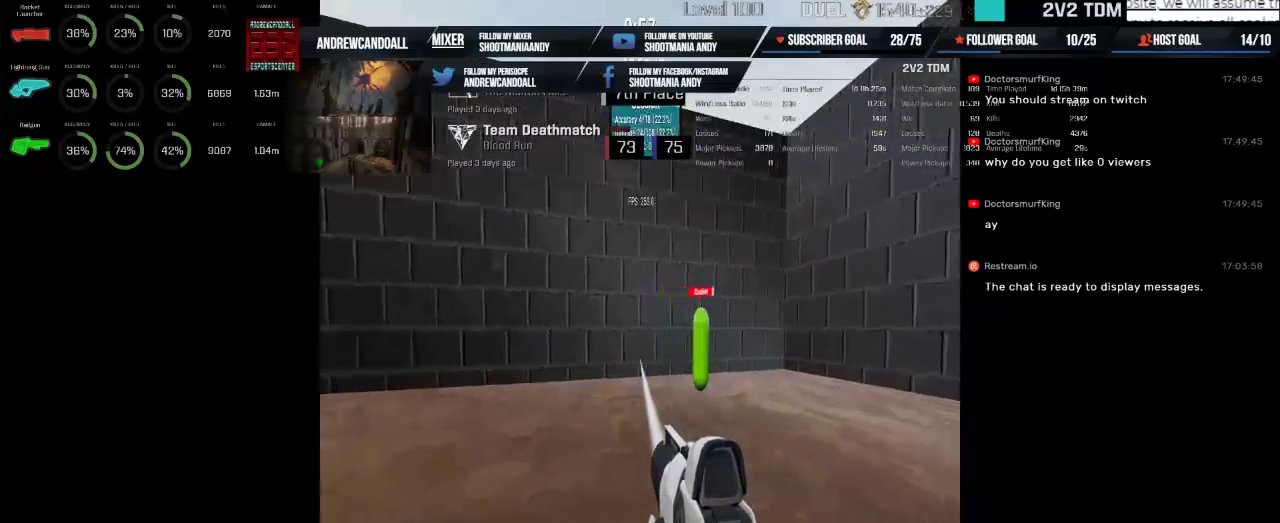
{"keys": [], "mouse": ["left"], "events": []}